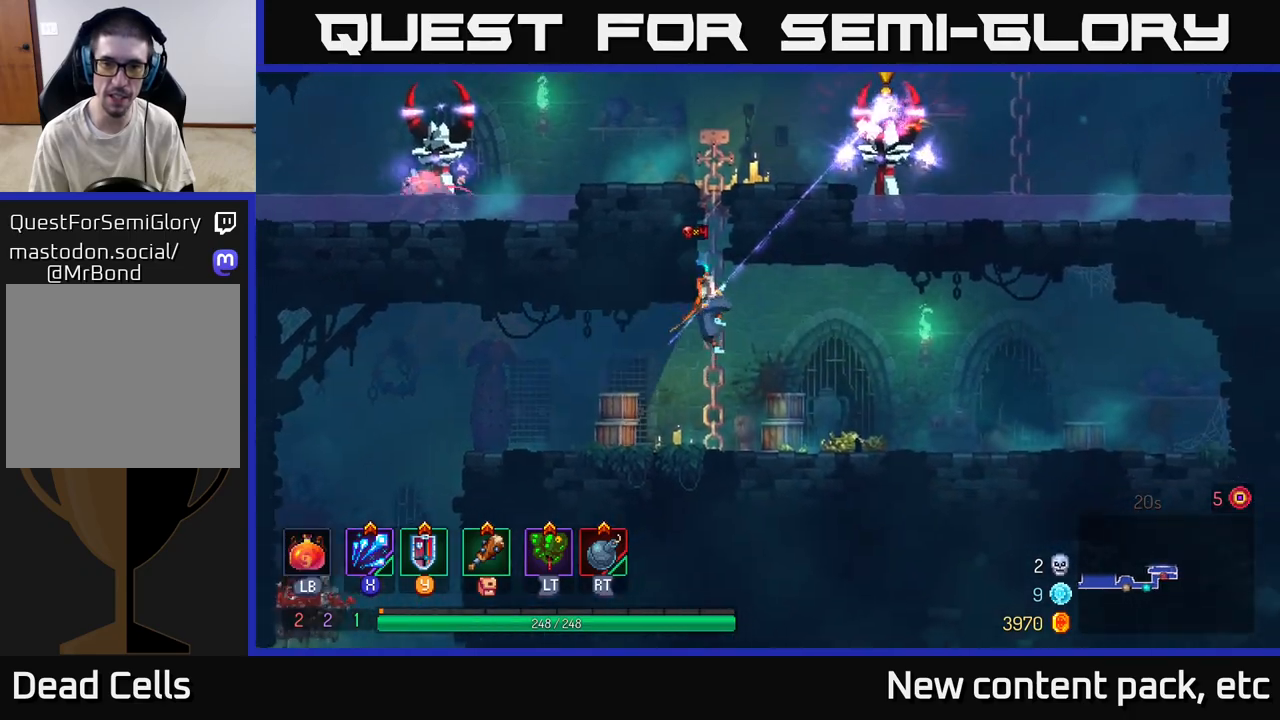
Gameplay with a controller (Xbox layout); each line is a JSON object with the inputs held at the frame after it. "events" lists button and stick changes between this image and that frame as [ms after this image, input, new state], when the widget could be followed in between.
{"buttons": [], "left_stick": "left", "right_stick": "center", "events": [[233, "left_stick", "up-left"], [250, "A", "down"], [333, "A", "up"], [367, "left_stick", "left"], [383, "A", "down"], [483, "A", "up"]]}
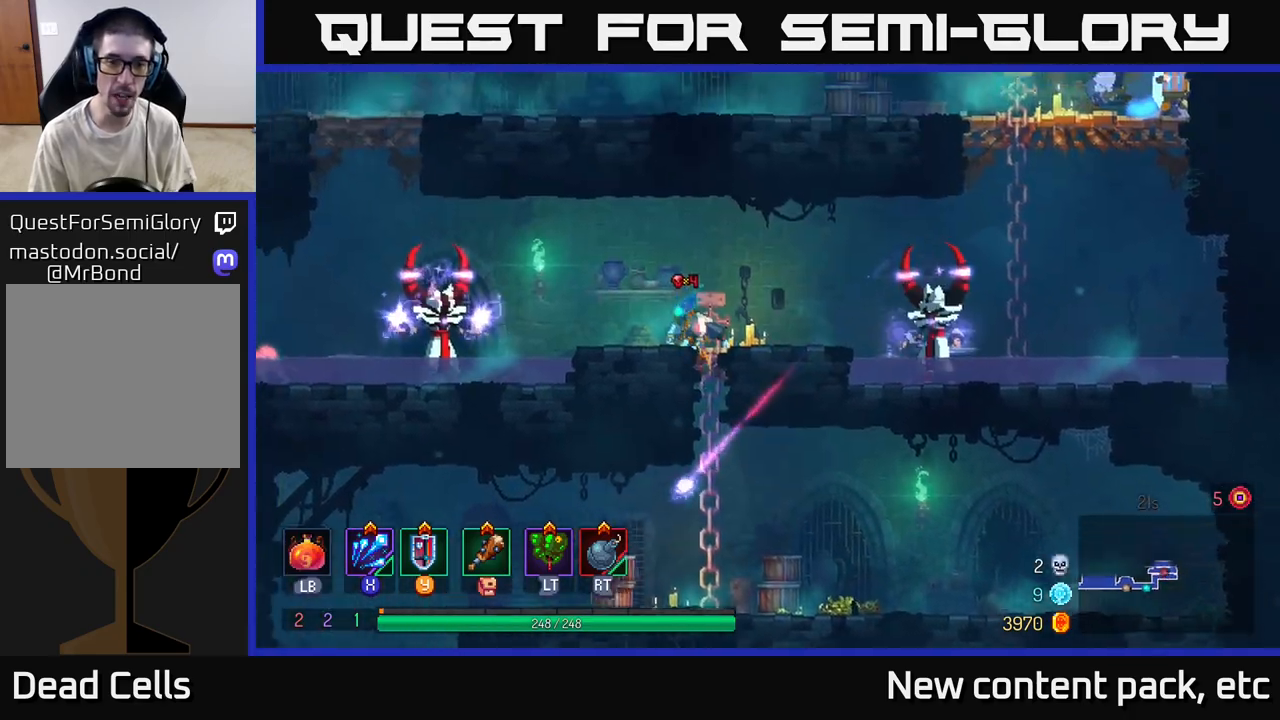
{"buttons": [], "left_stick": "right", "right_stick": "center", "events": [[117, "left_stick", "right"]]}
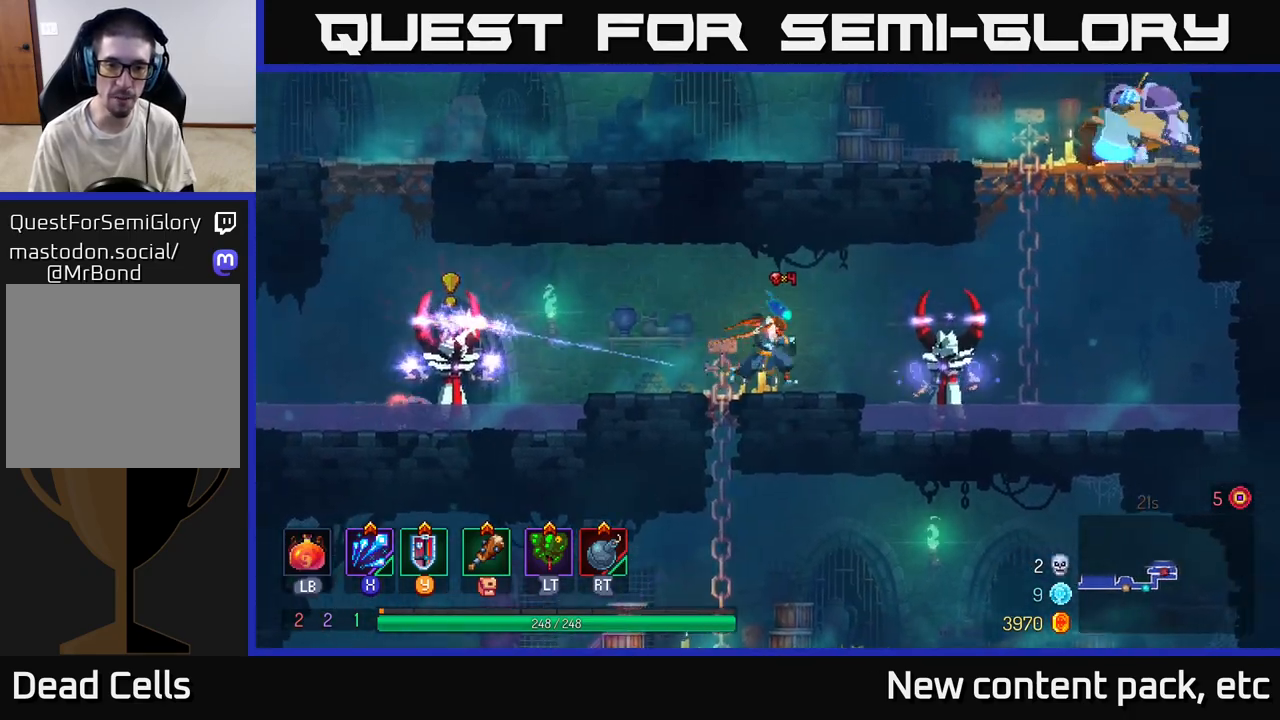
{"buttons": [], "left_stick": "left", "right_stick": "center", "events": [[83, "left_stick", "left"], [350, "Y", "down"], [433, "Y", "up"]]}
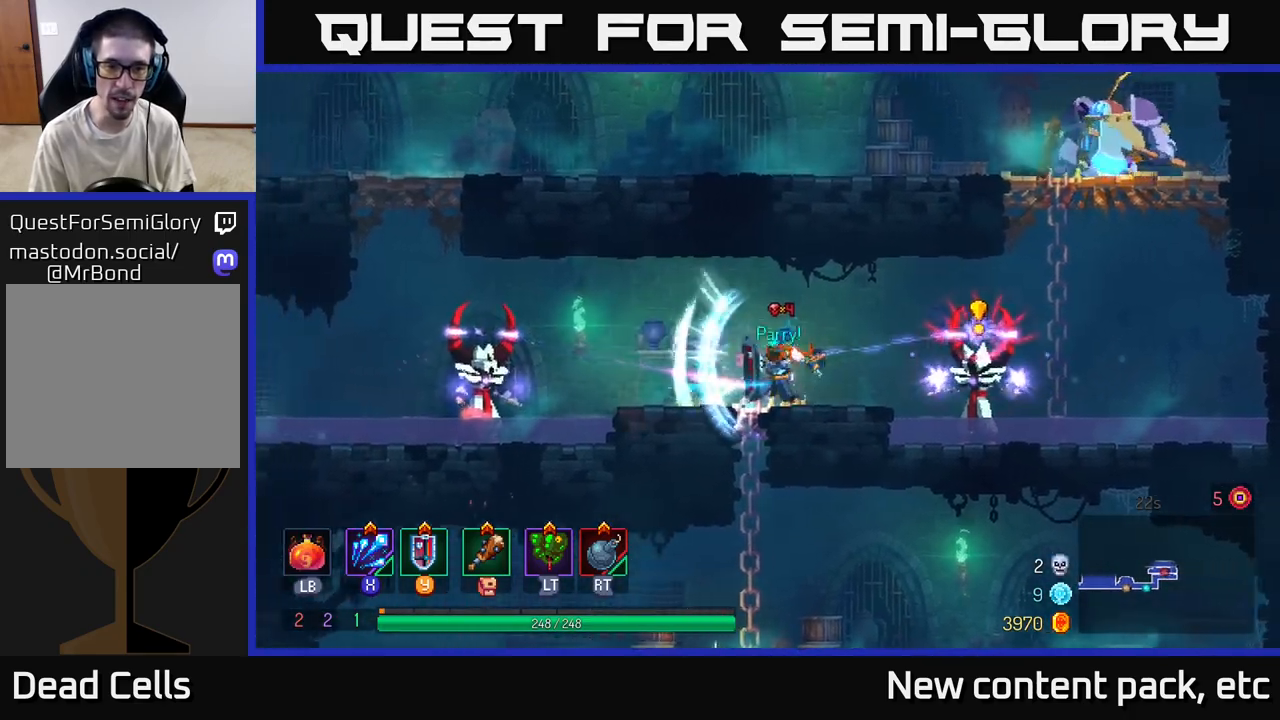
{"buttons": ["Y"], "left_stick": "right", "right_stick": "center", "events": [[133, "left_stick", "center"], [250, "left_stick", "right"], [467, "Y", "down"]]}
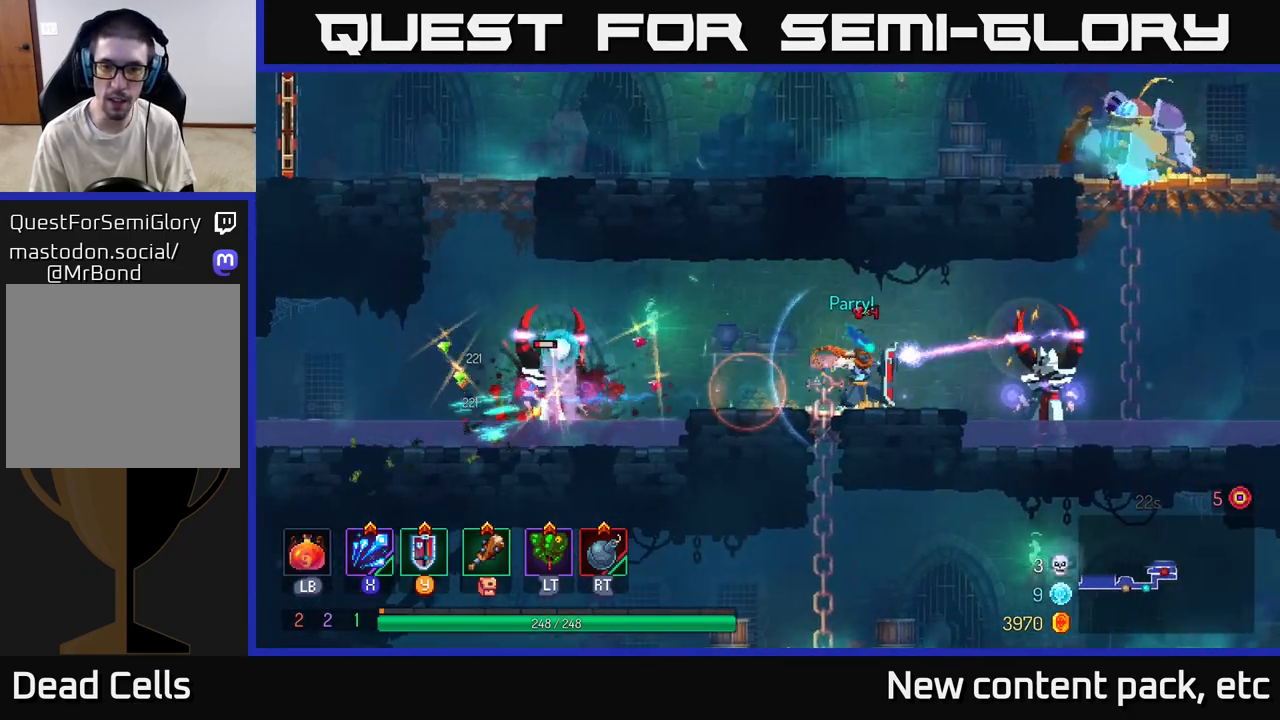
{"buttons": [], "left_stick": "right", "right_stick": "center", "events": [[67, "Y", "up"], [117, "left_stick", "center"], [250, "left_stick", "right"], [383, "B", "down"], [467, "B", "up"]]}
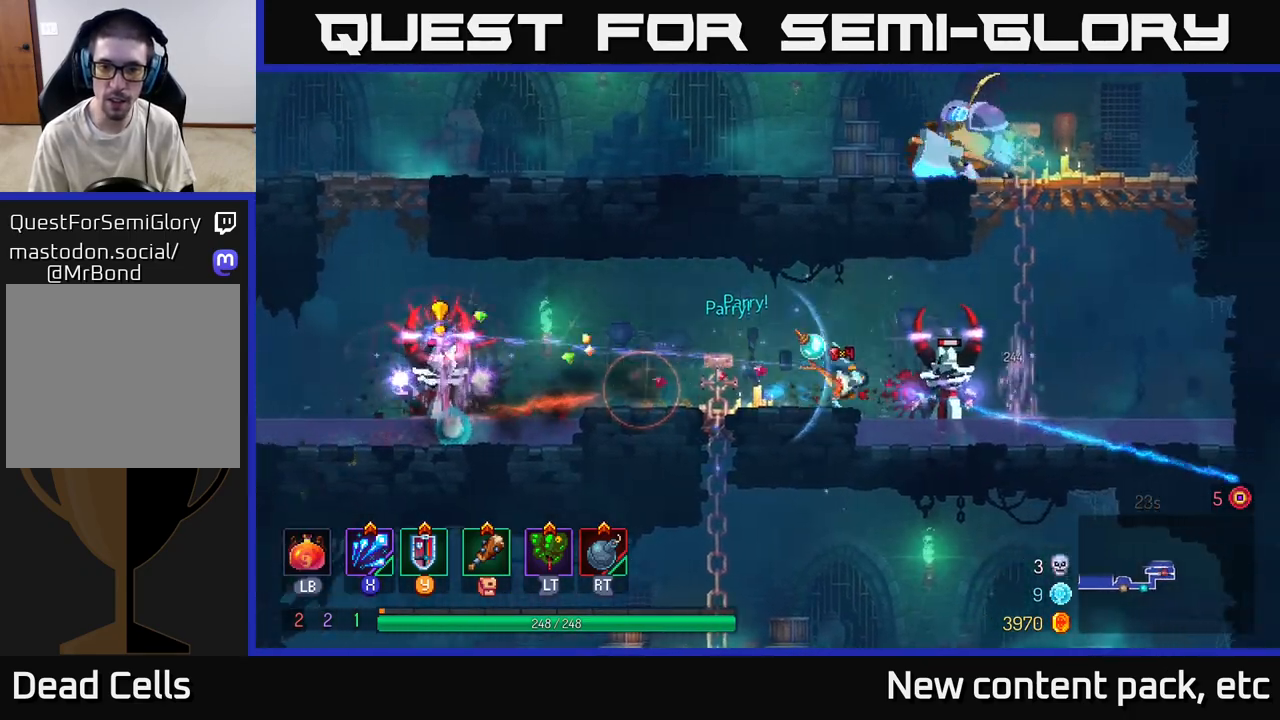
{"buttons": [], "left_stick": "center", "right_stick": "center", "events": [[100, "X", "down"], [167, "X", "up"], [333, "left_stick", "center"]]}
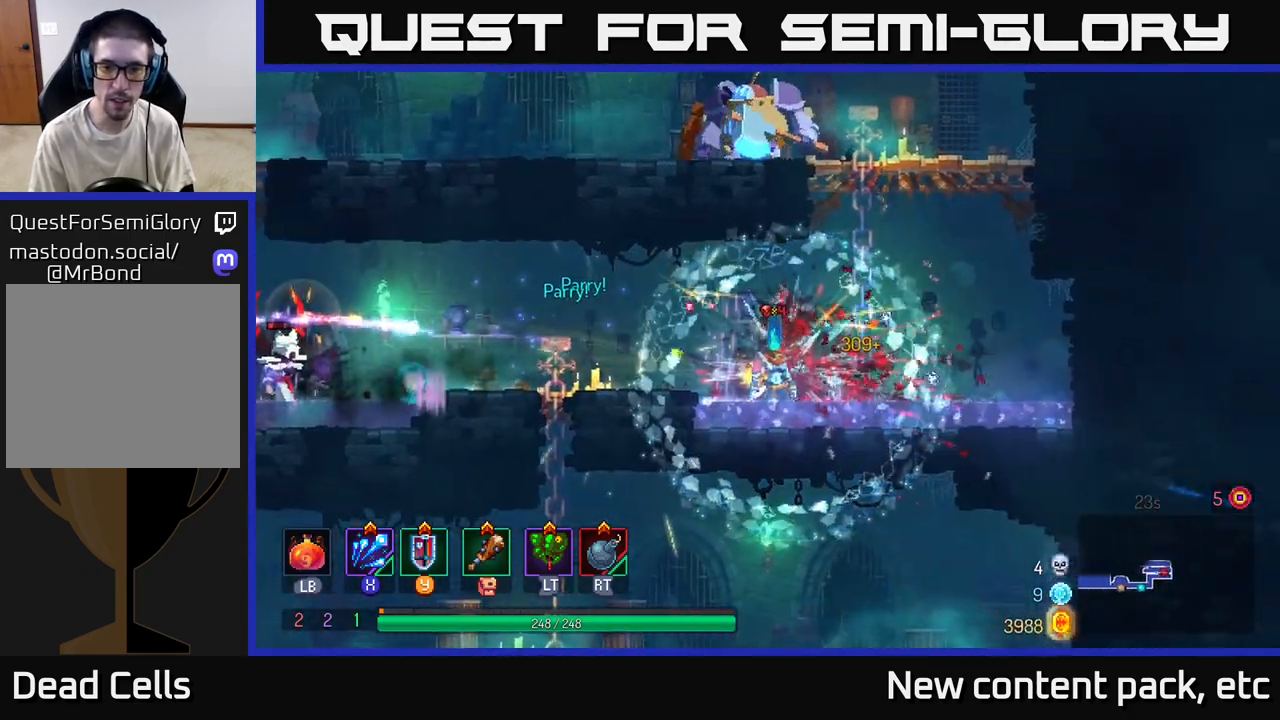
{"buttons": ["A"], "left_stick": "left", "right_stick": "center", "events": [[17, "left_stick", "right"], [233, "left_stick", "left"], [367, "A", "down"], [450, "A", "up"], [500, "A", "down"]]}
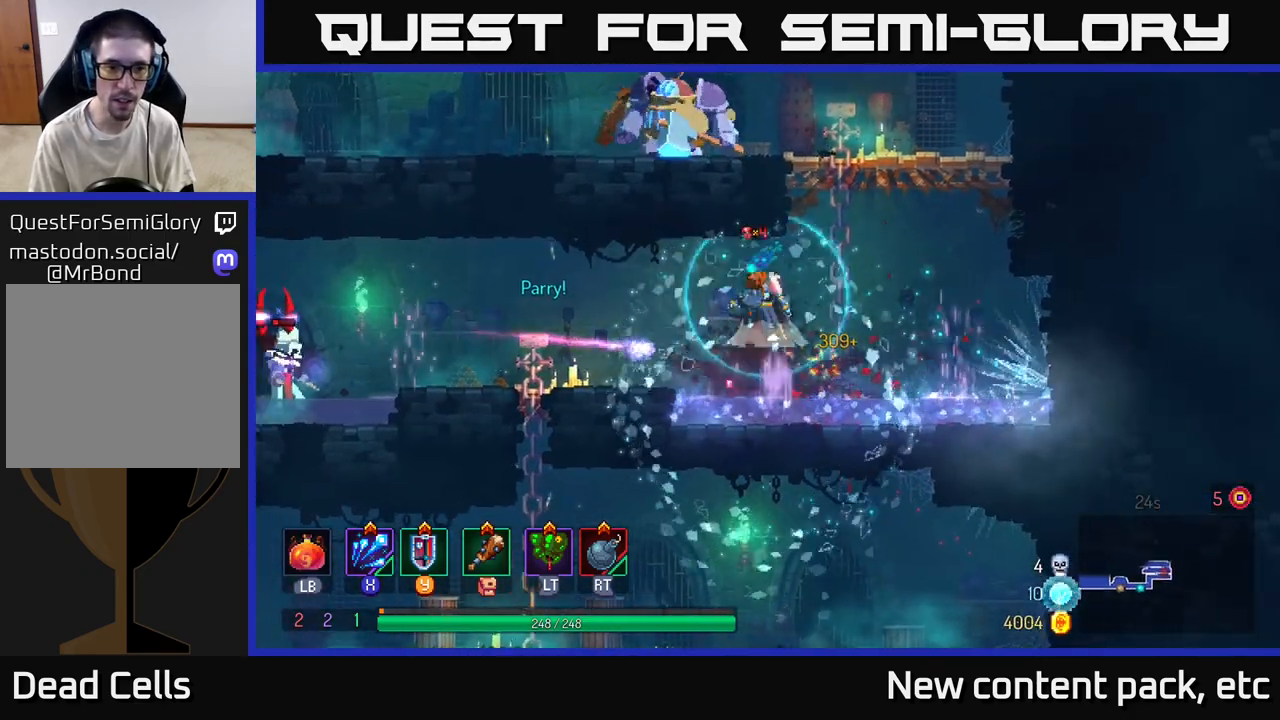
{"buttons": [], "left_stick": "left", "right_stick": "center", "events": [[100, "A", "up"], [100, "B", "down"], [217, "B", "up"]]}
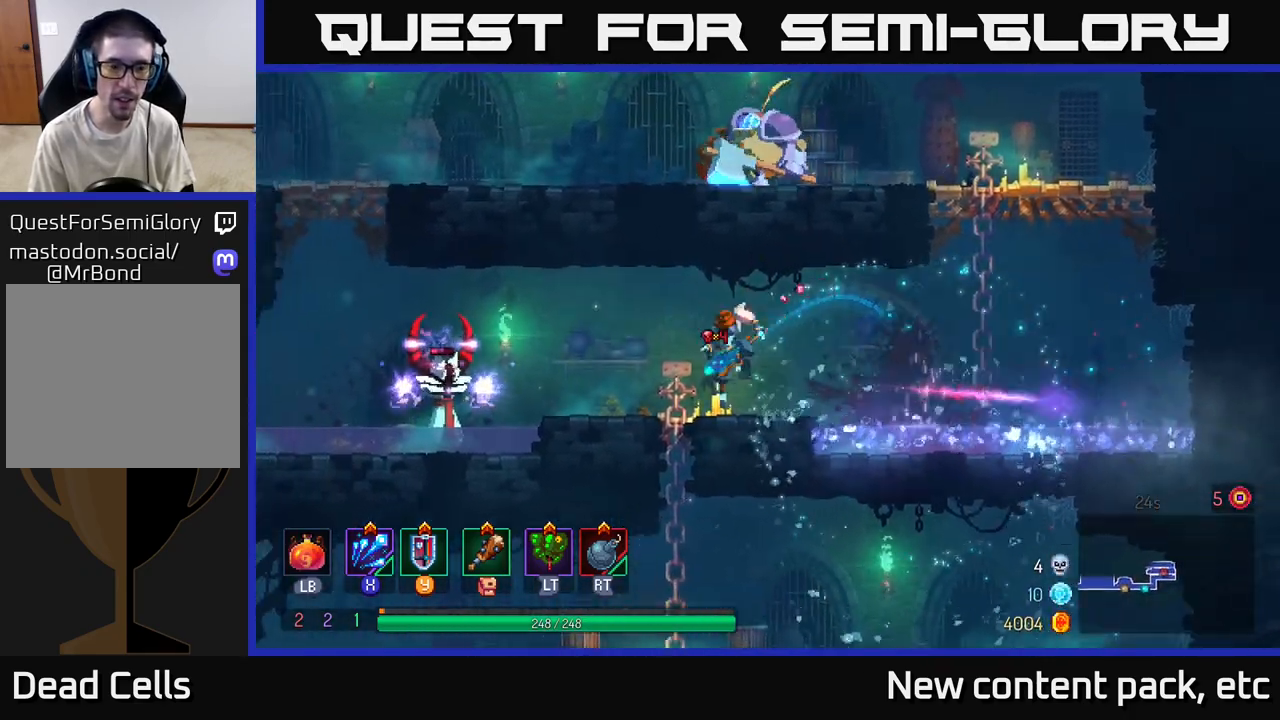
{"buttons": [], "left_stick": "left", "right_stick": "center", "events": [[67, "X", "down"], [150, "X", "up"], [233, "left_stick", "center"], [467, "left_stick", "left"]]}
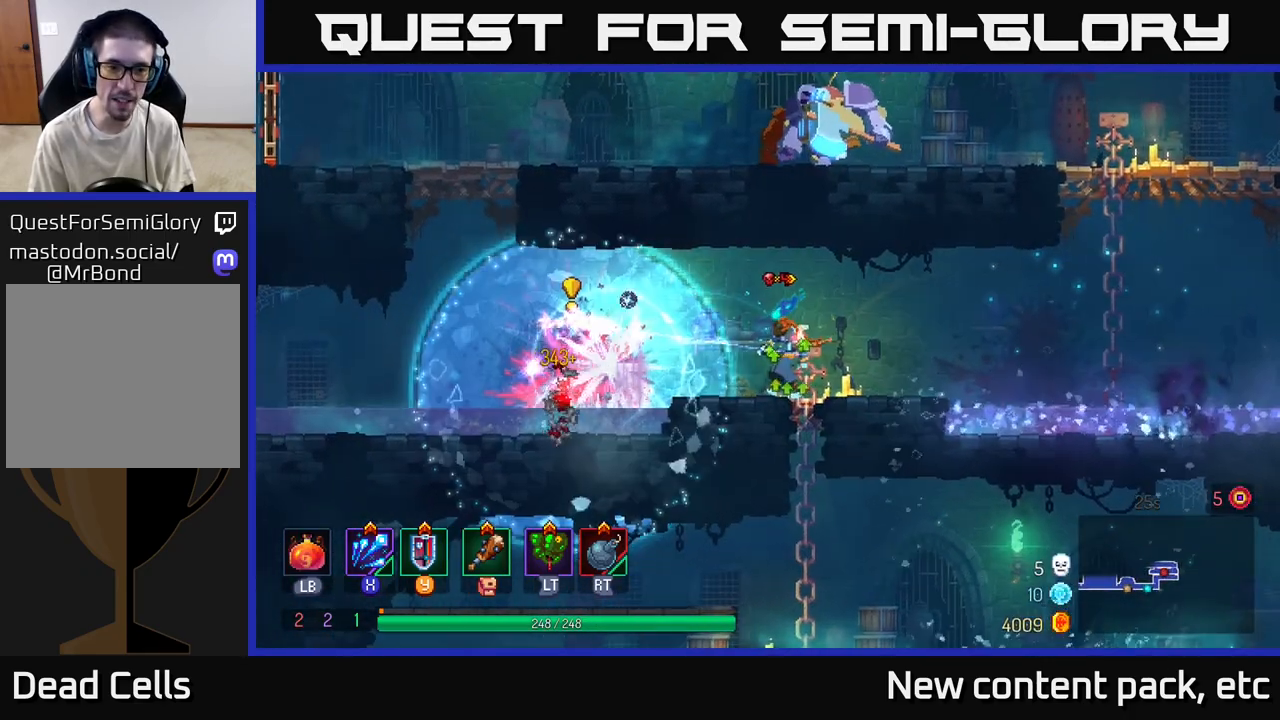
{"buttons": [], "left_stick": "left", "right_stick": "center", "events": [[150, "B", "down"], [250, "B", "up"]]}
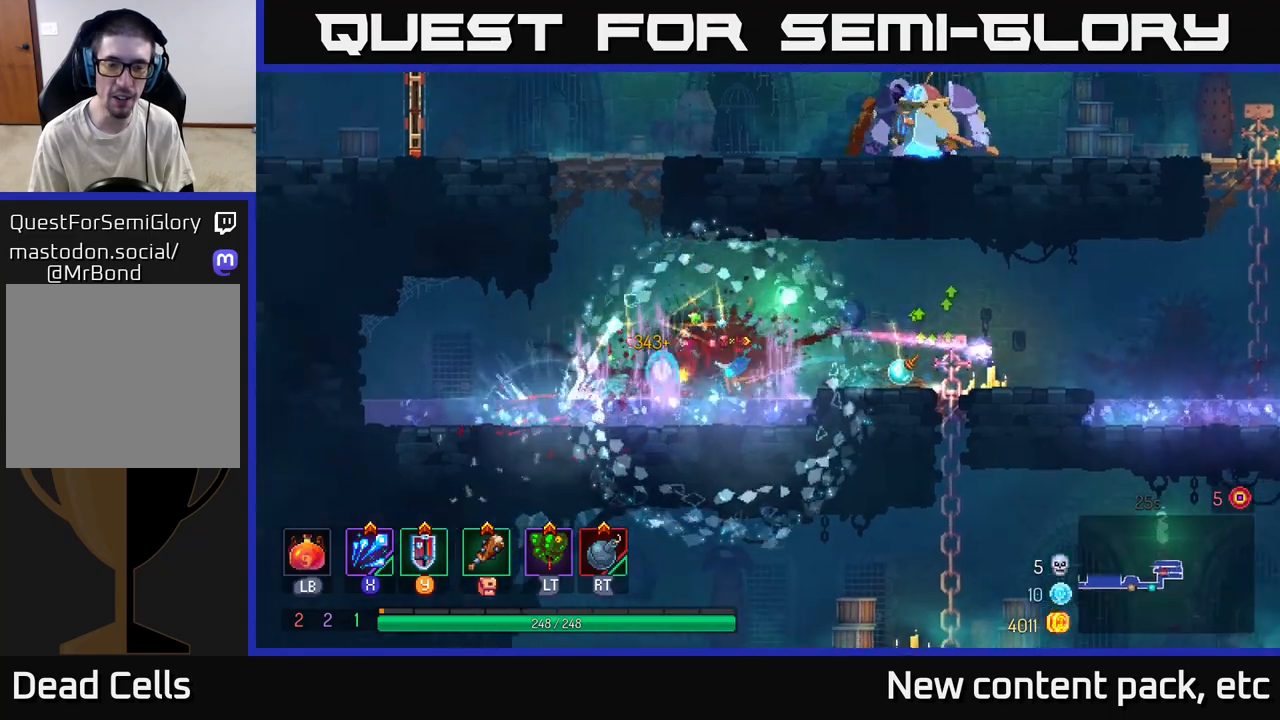
{"buttons": ["A"], "left_stick": "left", "right_stick": "center", "events": [[117, "A", "down"], [217, "left_stick", "center"], [267, "A", "up"], [317, "A", "down"], [367, "left_stick", "left"]]}
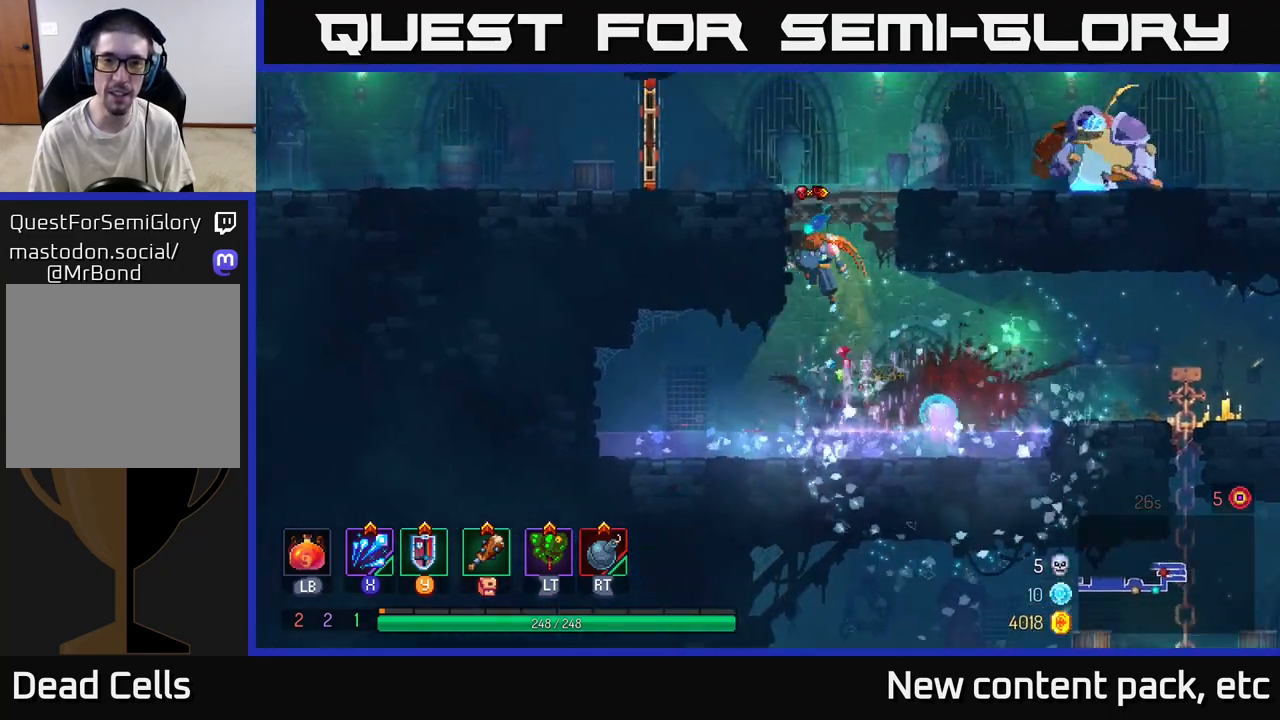
{"buttons": [], "left_stick": "right", "right_stick": "center", "events": [[17, "A", "up"], [283, "left_stick", "right"], [400, "X", "down"], [500, "X", "up"]]}
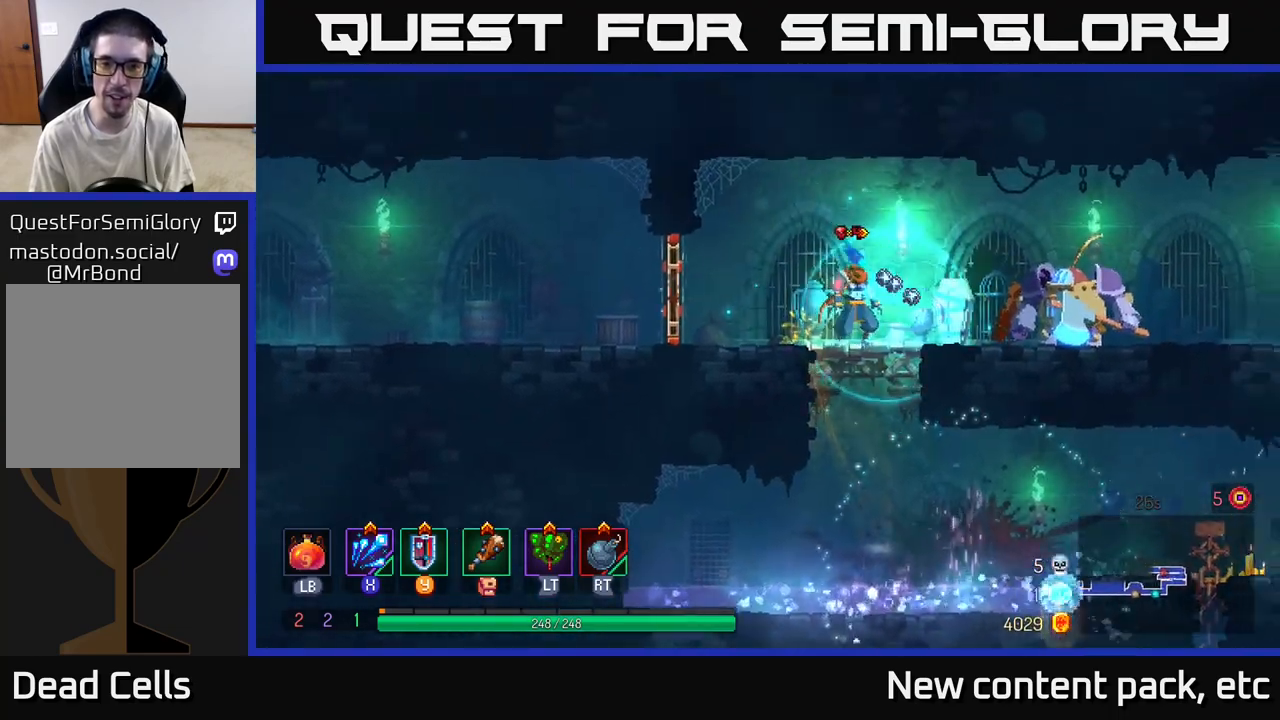
{"buttons": ["B"], "left_stick": "right", "right_stick": "center", "events": [[383, "B", "down"]]}
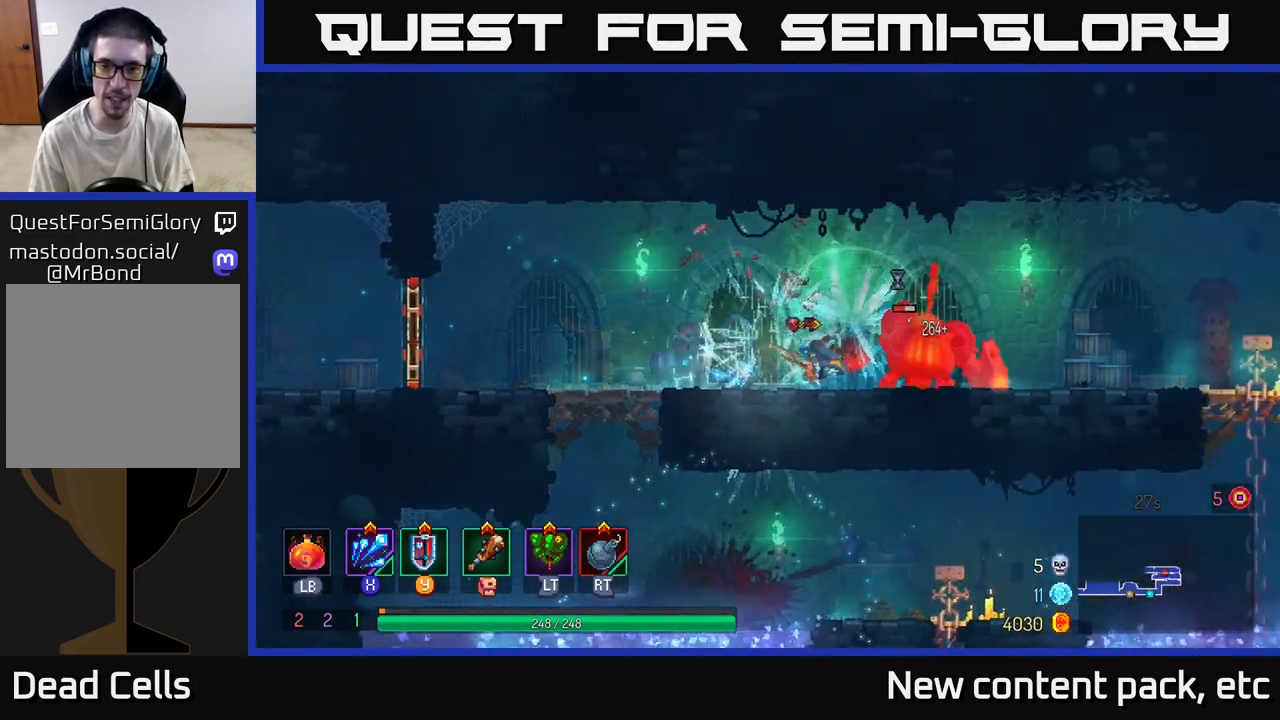
{"buttons": [], "left_stick": "left", "right_stick": "center", "events": [[33, "B", "up"], [350, "X", "down"], [350, "left_stick", "left"], [450, "X", "up"]]}
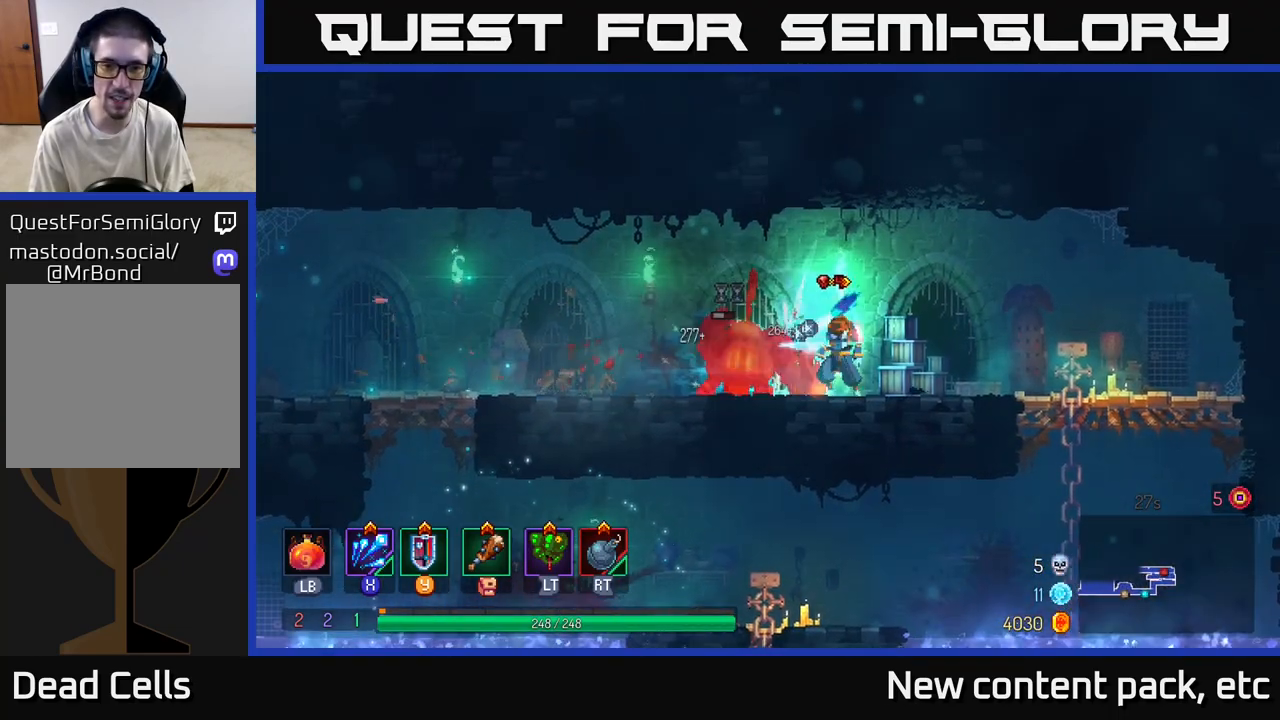
{"buttons": [], "left_stick": "left", "right_stick": "center", "events": [[50, "left_stick", "center"], [450, "left_stick", "left"]]}
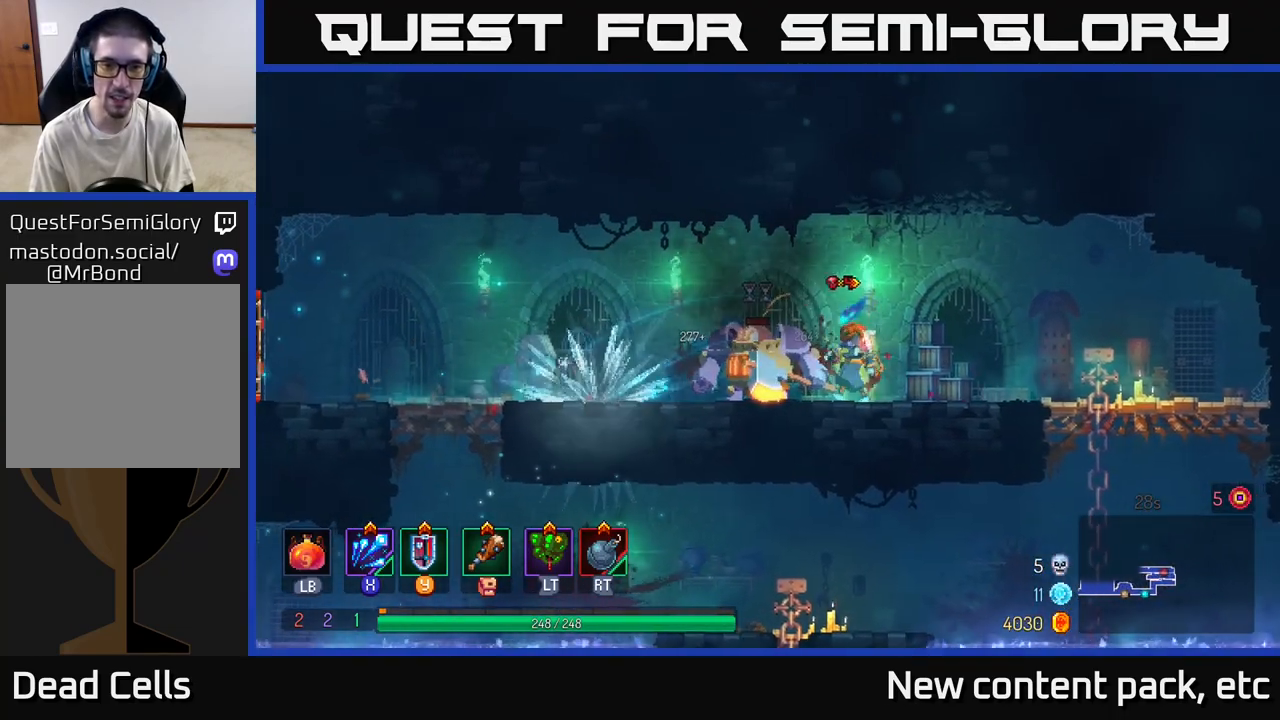
{"buttons": ["B"], "left_stick": "left", "right_stick": "center", "events": [[83, "X", "down"], [100, "left_stick", "center"], [167, "X", "up"], [317, "left_stick", "left"], [500, "B", "down"]]}
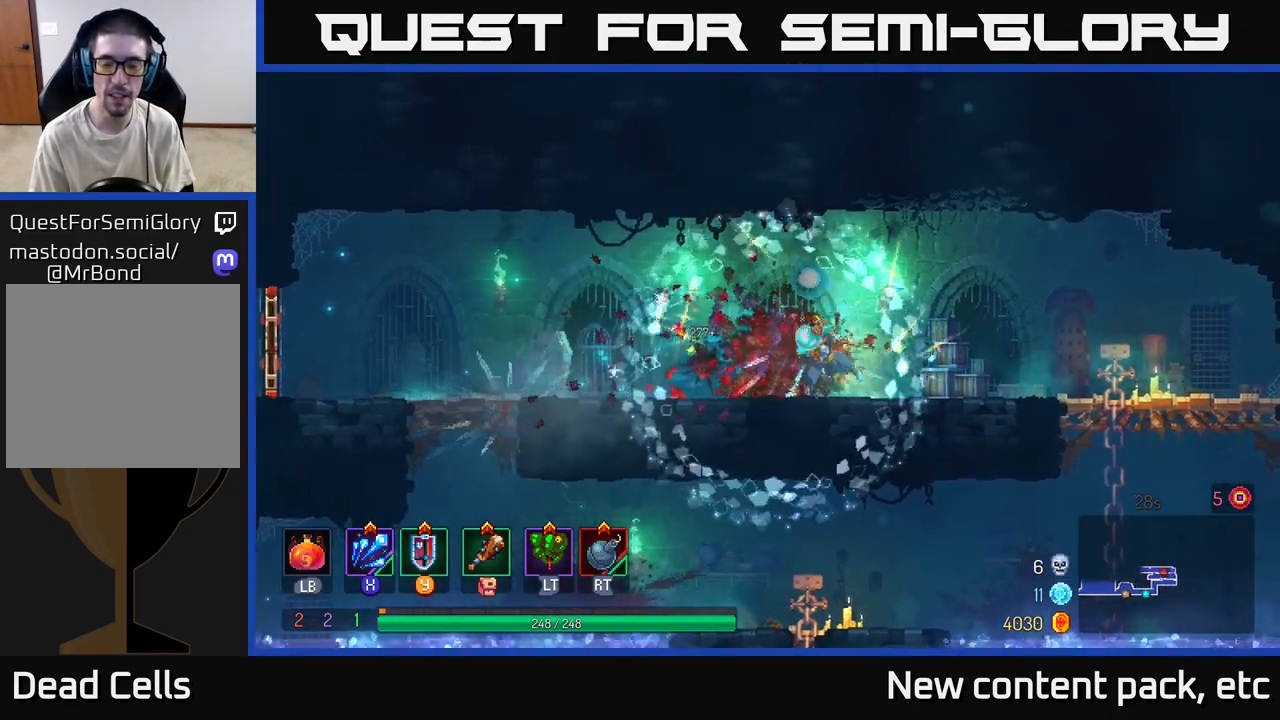
{"buttons": [], "left_stick": "left", "right_stick": "center", "events": [[100, "B", "up"]]}
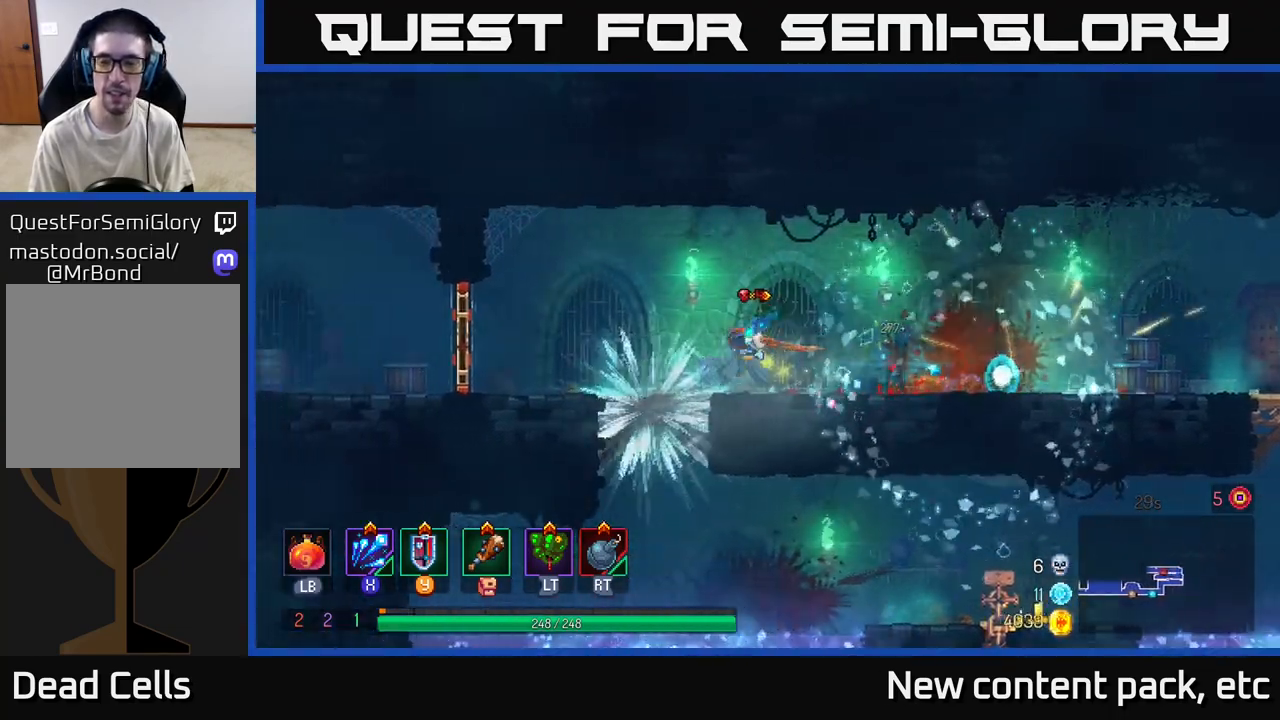
{"buttons": ["B"], "left_stick": "left", "right_stick": "center", "events": [[50, "A", "down"], [167, "A", "up"], [483, "B", "down"]]}
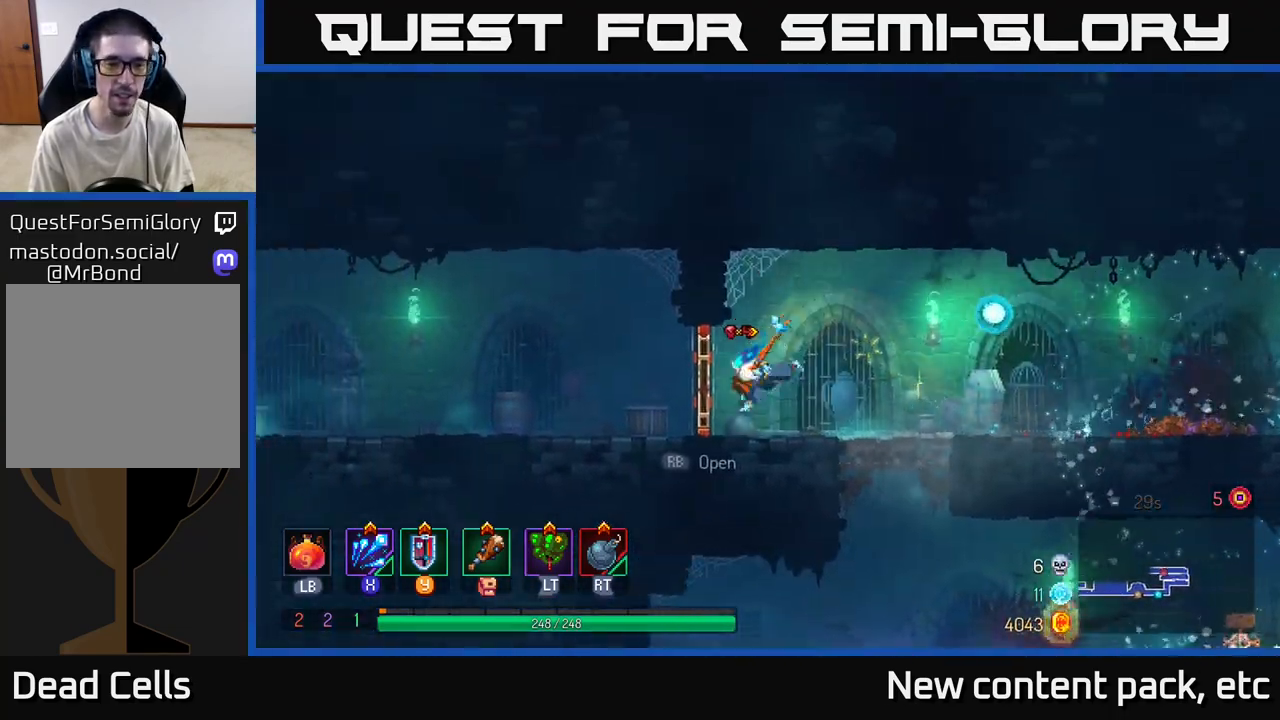
{"buttons": [], "left_stick": "left", "right_stick": "center", "events": [[83, "B", "up"], [100, "R1", "down"], [183, "R1", "up"]]}
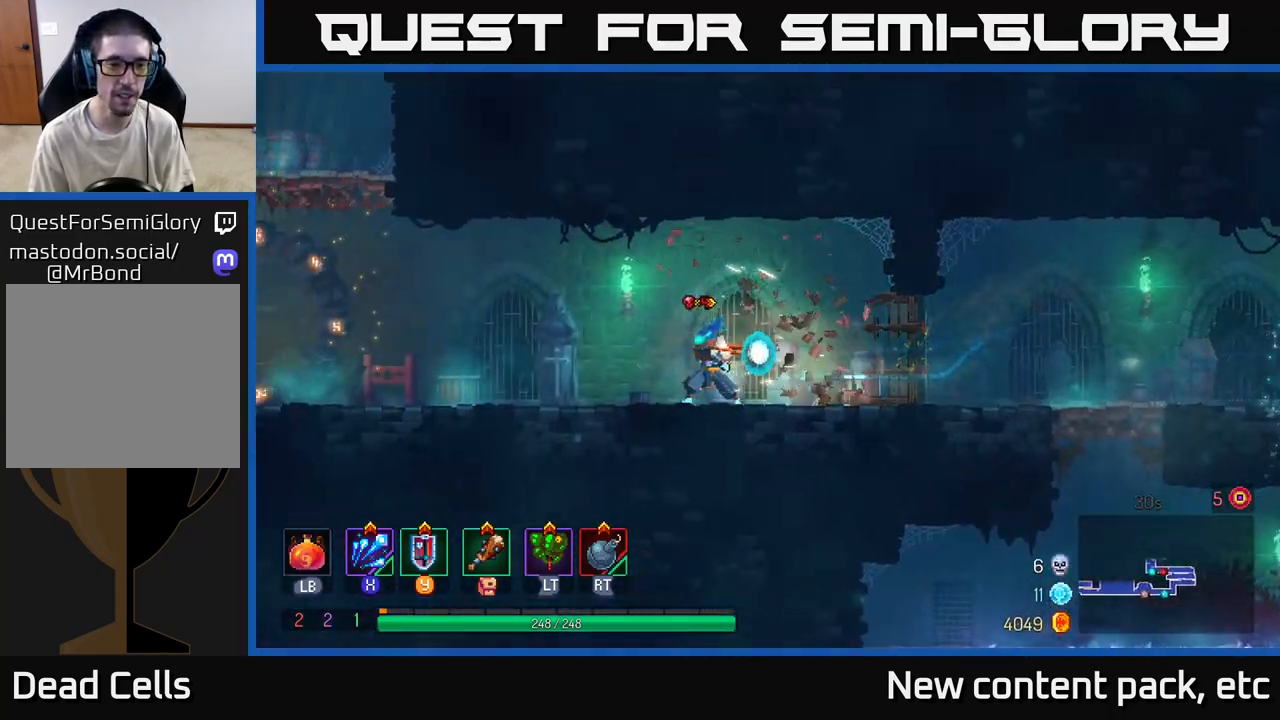
{"buttons": ["A"], "left_stick": "left", "right_stick": "center", "events": [[467, "A", "down"]]}
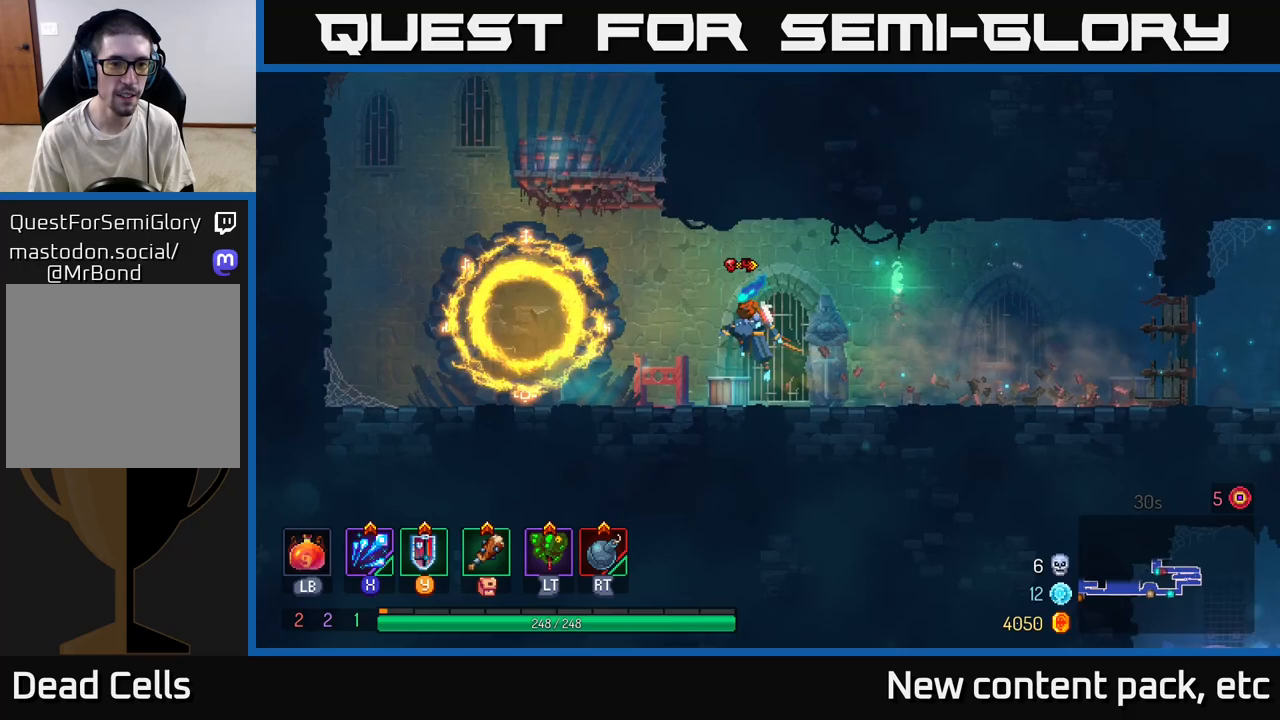
{"buttons": [], "left_stick": "right", "right_stick": "center", "events": [[83, "A", "up"], [150, "A", "down"], [317, "A", "up"], [317, "left_stick", "right"]]}
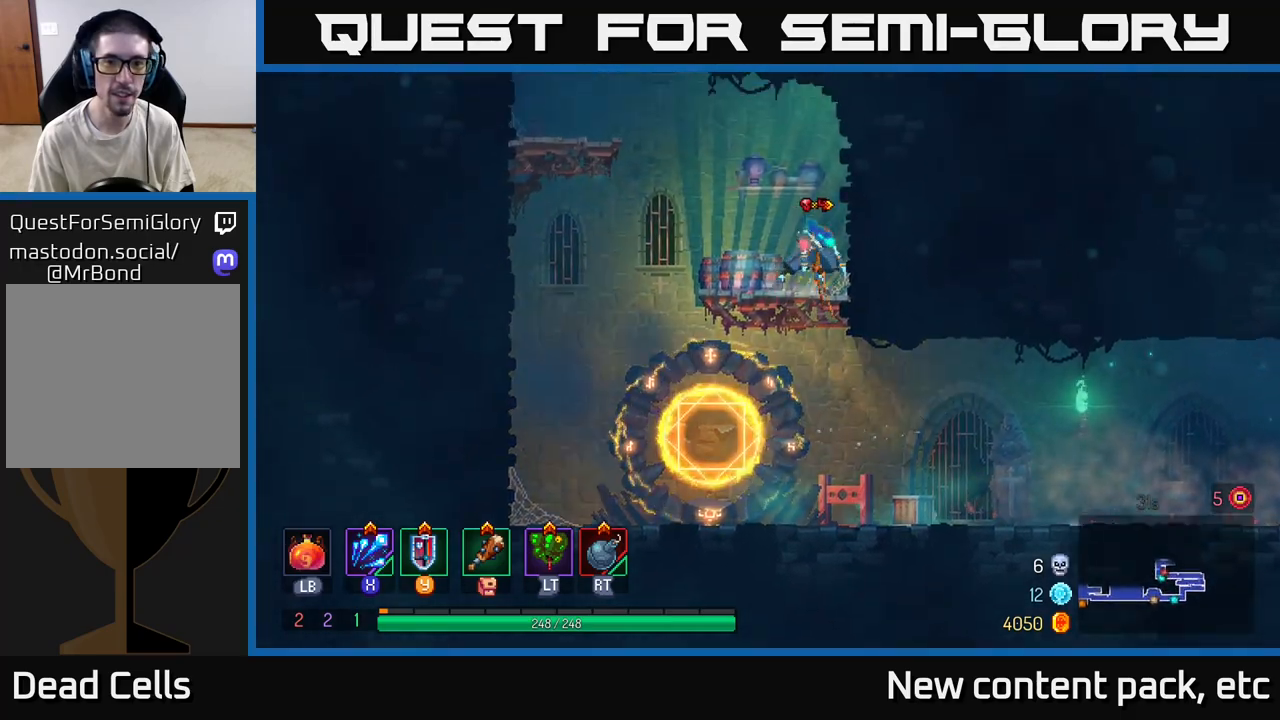
{"buttons": ["A"], "left_stick": "left", "right_stick": "center", "events": [[150, "A", "down"], [283, "A", "up"], [450, "left_stick", "left"], [467, "A", "down"]]}
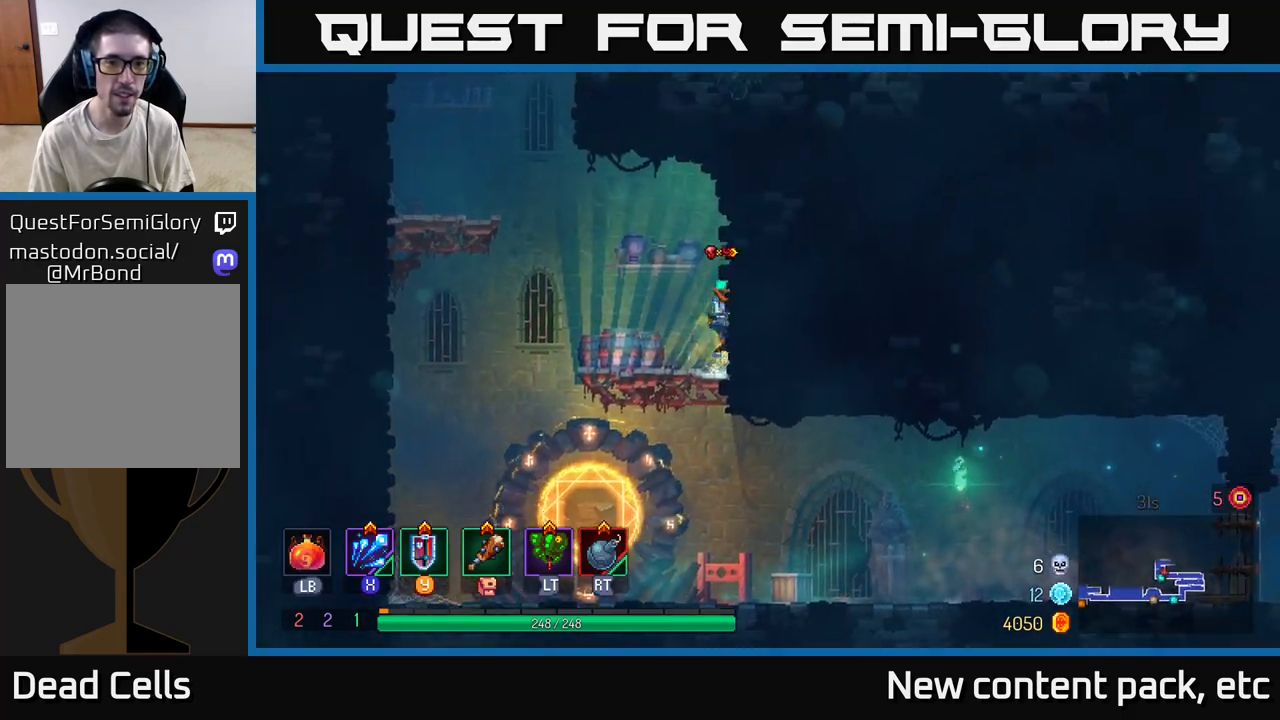
{"buttons": [], "left_stick": "left", "right_stick": "center", "events": [[133, "A", "up"], [317, "A", "down"], [483, "A", "up"]]}
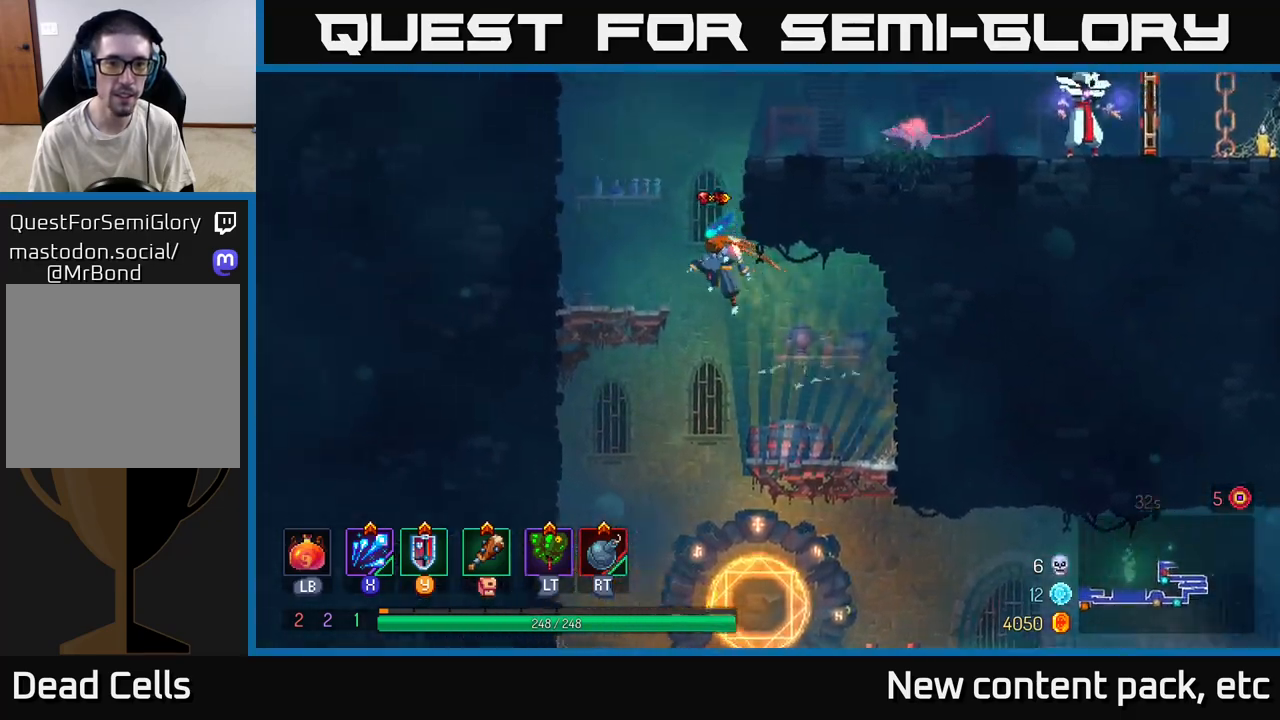
{"buttons": ["A"], "left_stick": "right", "right_stick": "center", "events": [[350, "left_stick", "right"], [500, "A", "down"]]}
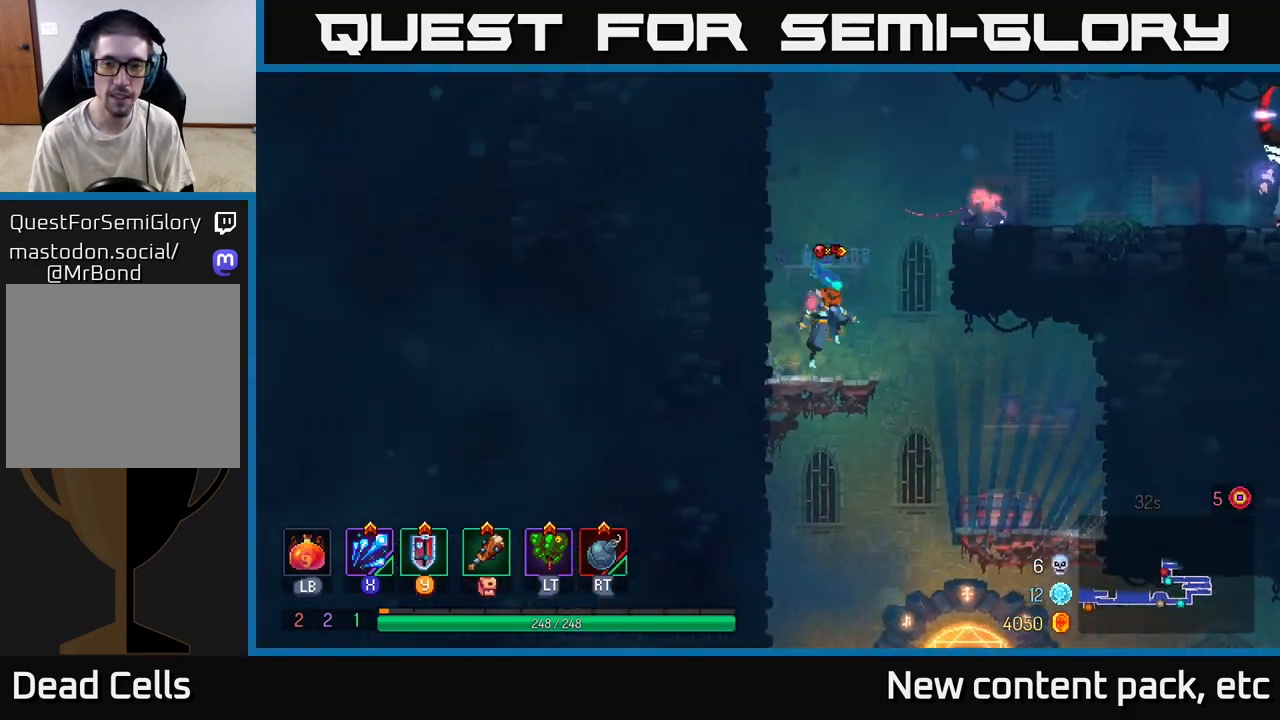
{"buttons": [], "left_stick": "right", "right_stick": "center", "events": [[133, "A", "up"], [200, "A", "down"], [267, "X", "down"], [283, "A", "up"], [367, "X", "up"]]}
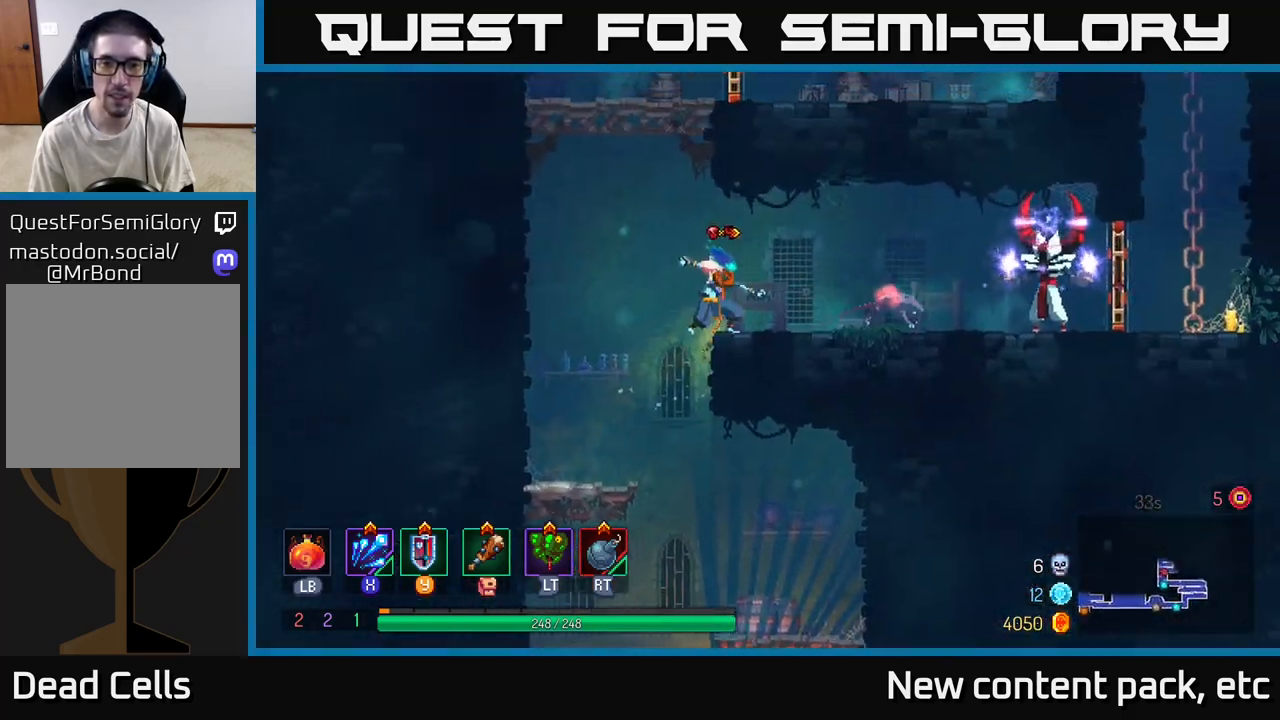
{"buttons": [], "left_stick": "center", "right_stick": "center", "events": [[100, "X", "down"], [183, "X", "up"], [183, "left_stick", "center"]]}
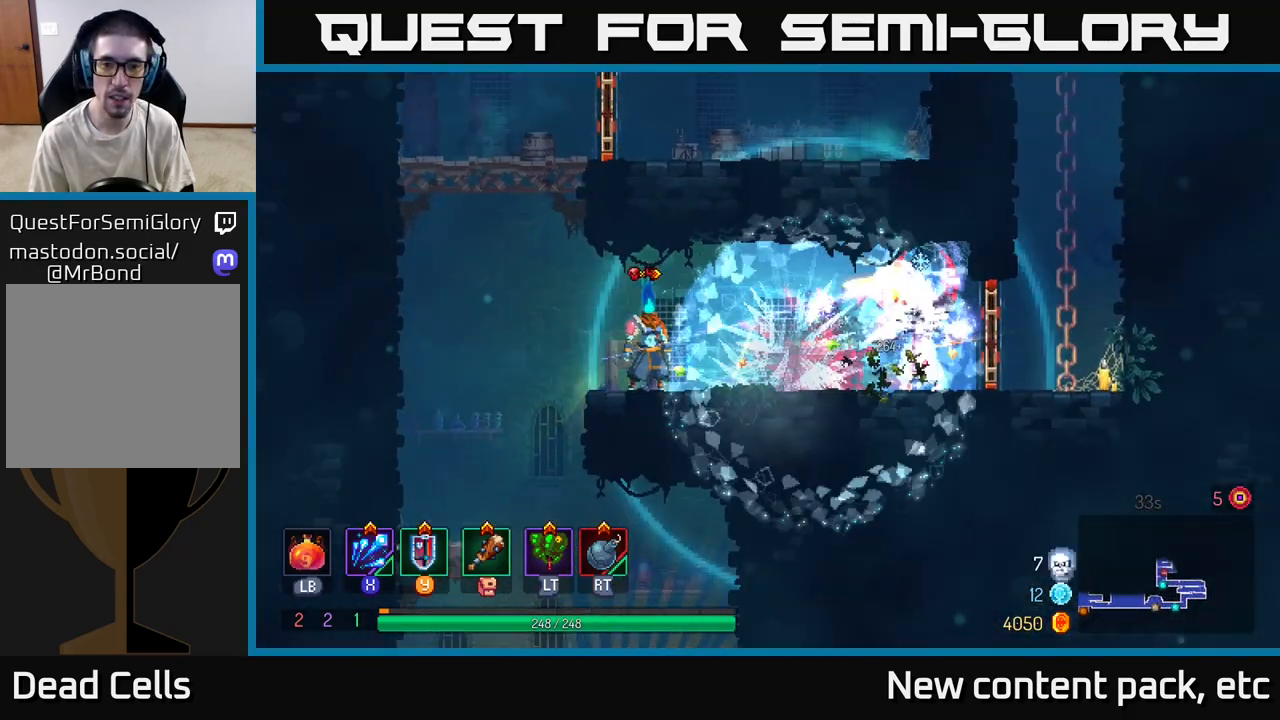
{"buttons": [], "left_stick": "right", "right_stick": "center", "events": [[133, "left_stick", "right"], [200, "Y", "down"], [283, "Y", "up"]]}
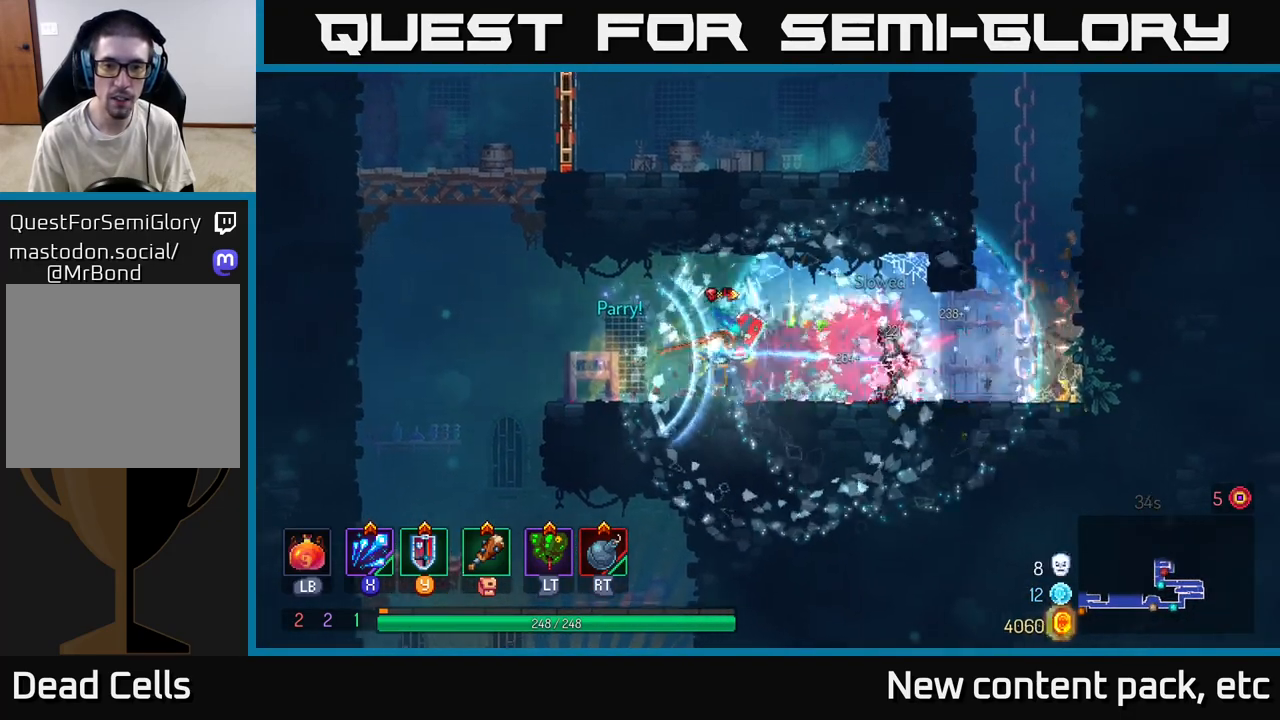
{"buttons": [], "left_stick": "right", "right_stick": "center", "events": [[100, "B", "down"], [217, "B", "up"]]}
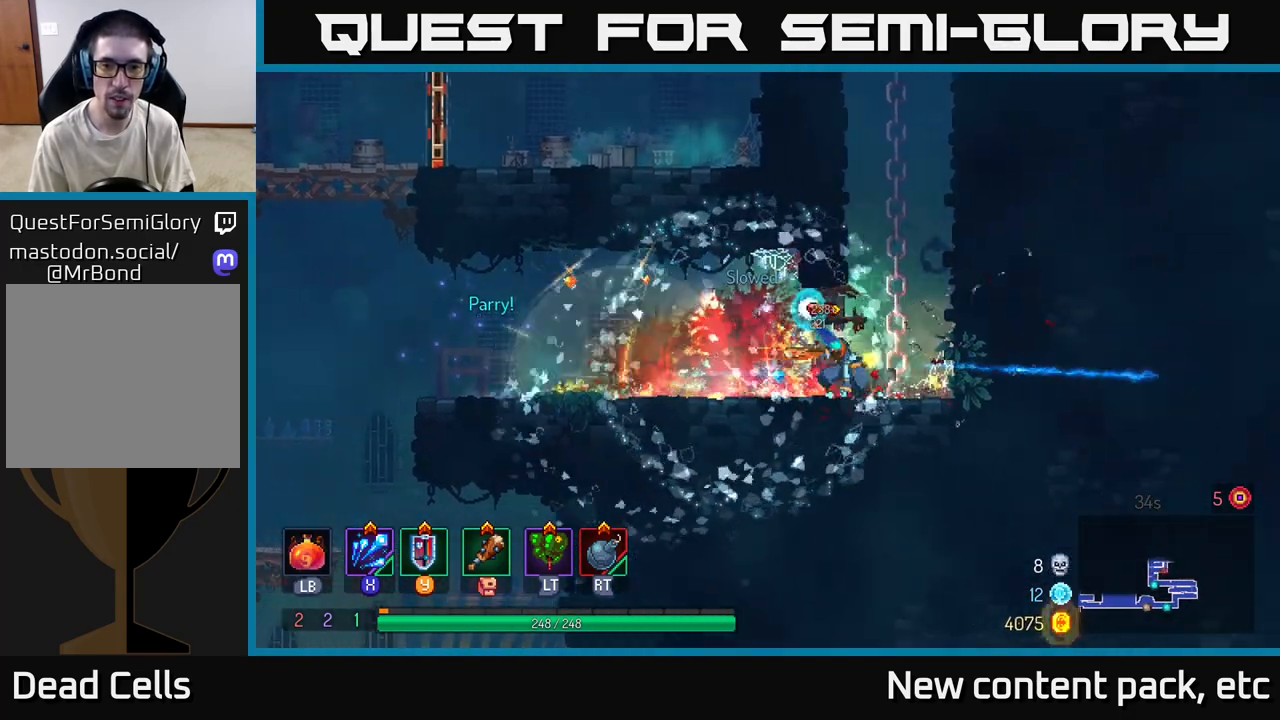
{"buttons": ["A"], "left_stick": "up-left", "right_stick": "center", "events": [[50, "A", "down"], [217, "A", "up"], [500, "A", "down"], [500, "left_stick", "up-left"]]}
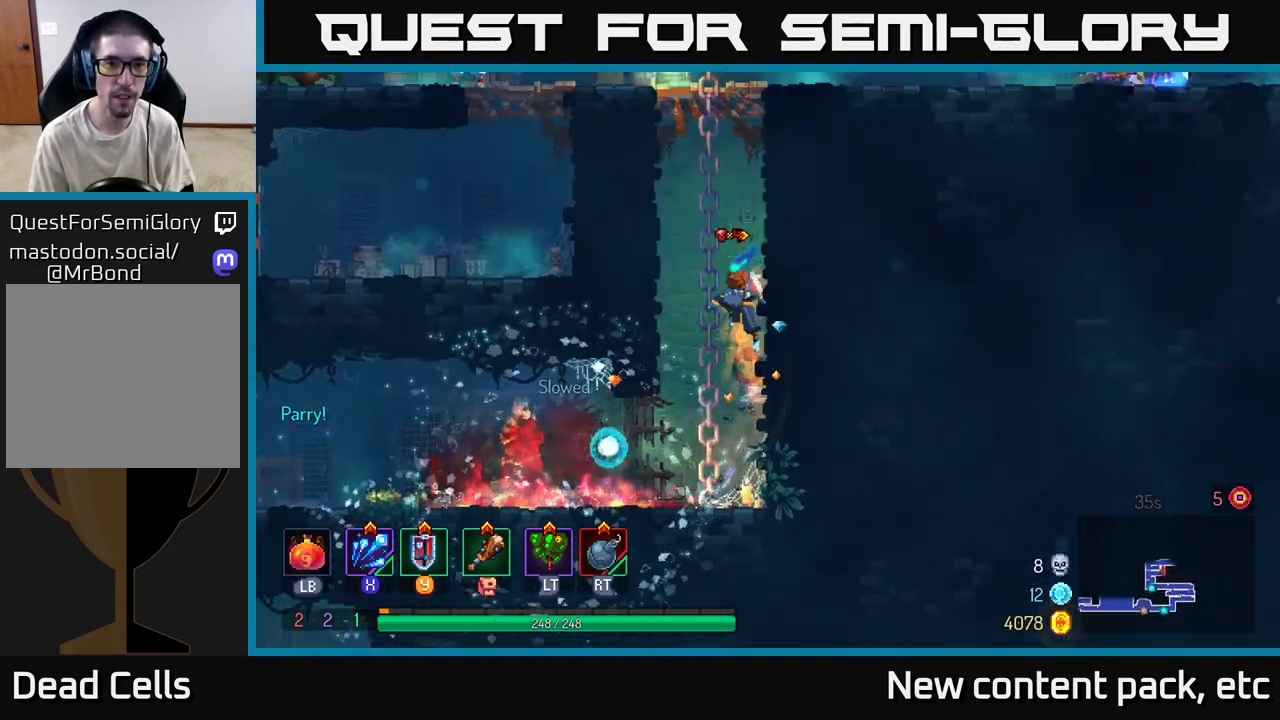
{"buttons": [], "left_stick": "right", "right_stick": "center", "events": [[17, "left_stick", "left"], [150, "A", "up"], [267, "left_stick", "right"], [317, "A", "down"], [483, "A", "up"]]}